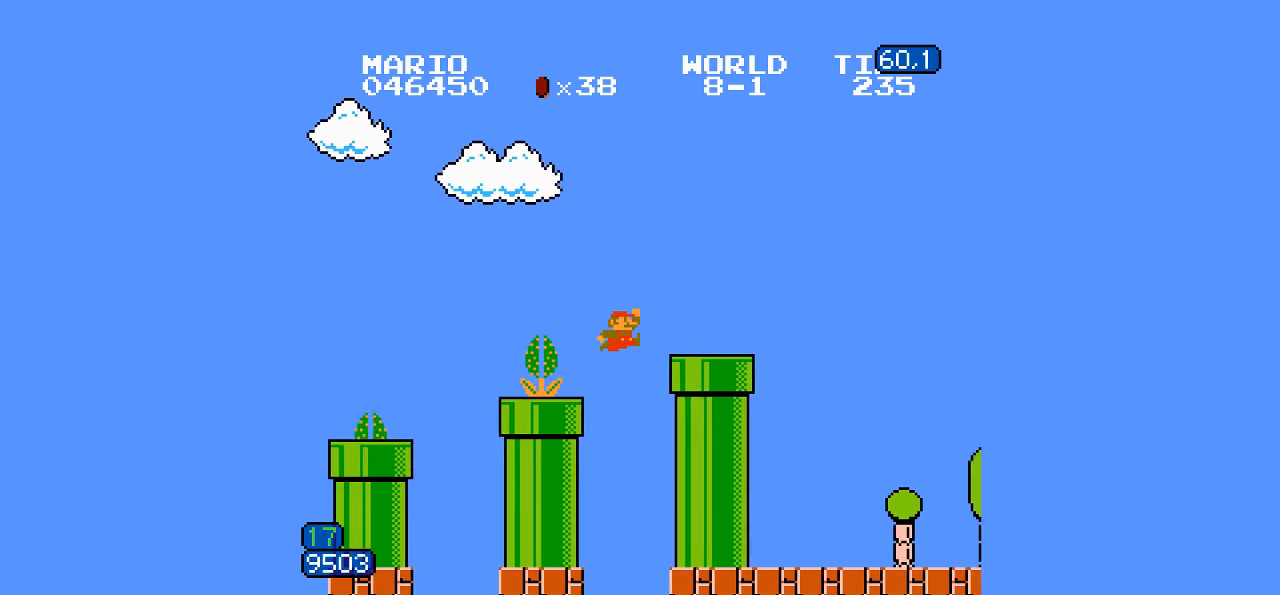
Gameplay with a controller (Nintendo layout); each line is a JSON object with the inputs held at the frame after it (dt_ms = milliseconds from this image to that frame). "events" lists button and stick changes between this image and that frame as [ms after this image, input, new state], when the widget could be followed in between. Not read: L3 R3.
{"dt_ms": 500, "buttons": ["B", "DPAD_RIGHT"], "events": []}
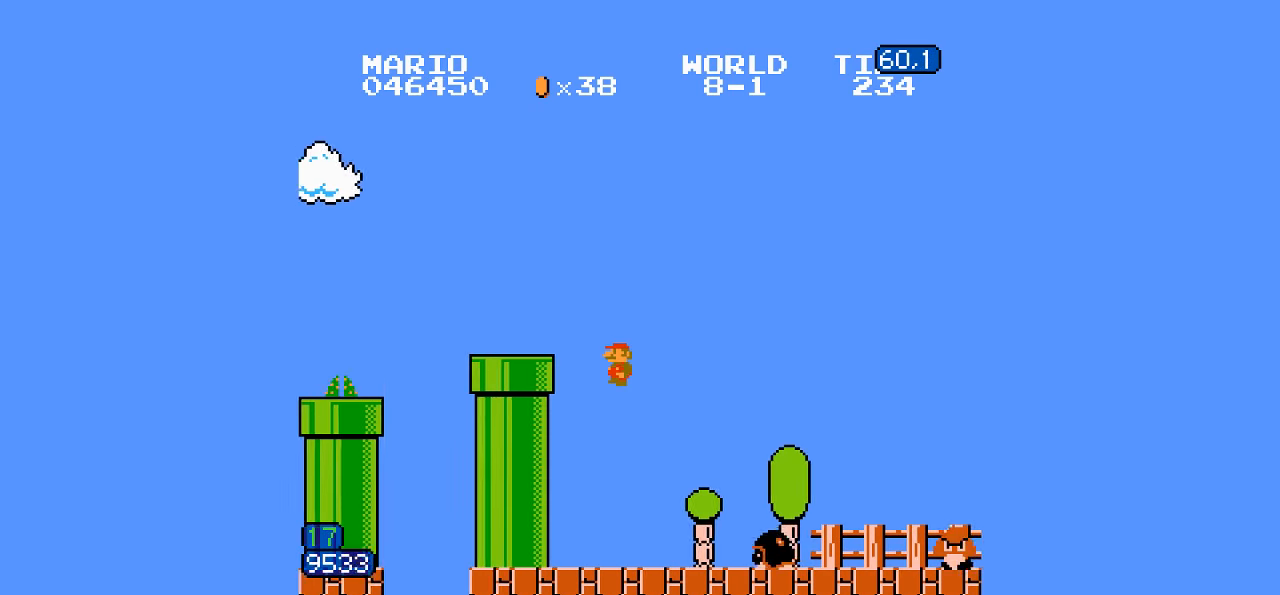
{"dt_ms": 500, "buttons": ["B", "DPAD_RIGHT"], "events": []}
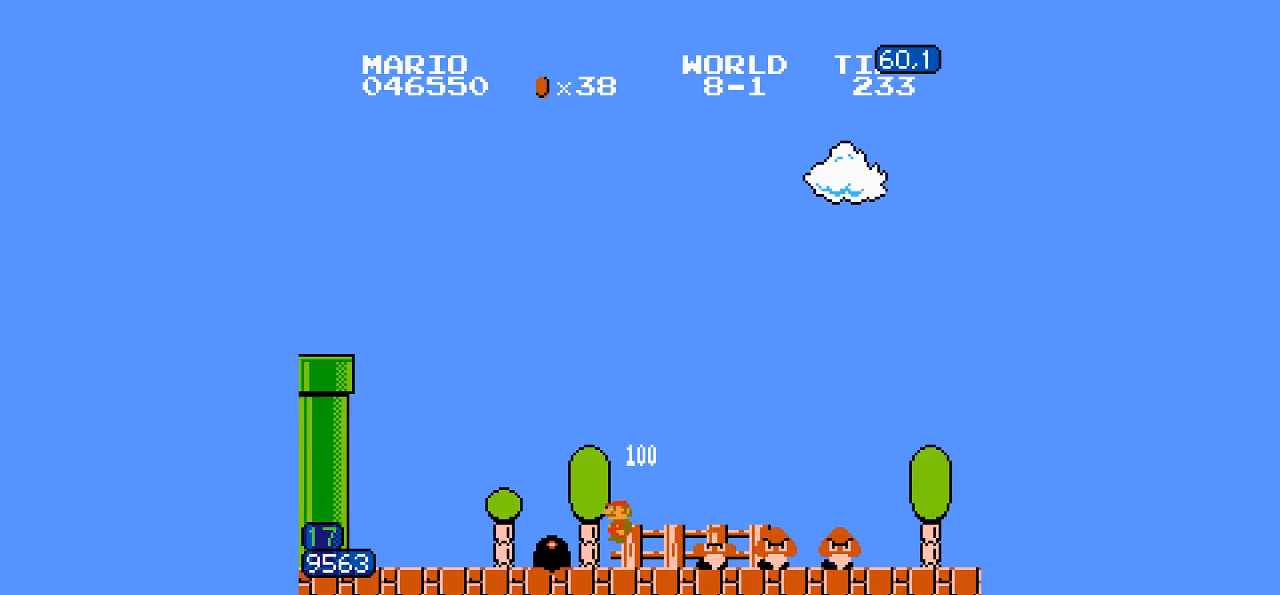
{"dt_ms": 500, "buttons": ["B", "DPAD_RIGHT"], "events": []}
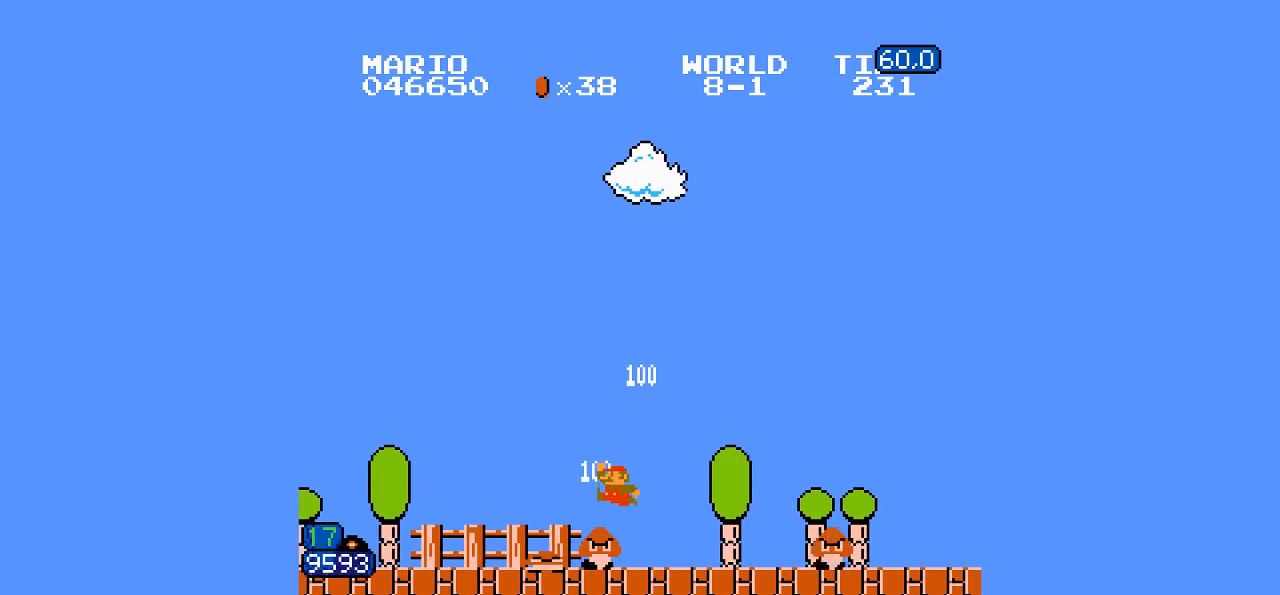
{"dt_ms": 500, "buttons": ["B", "DPAD_RIGHT"], "events": [[150, "A", "down"], [167, "A", "up"]]}
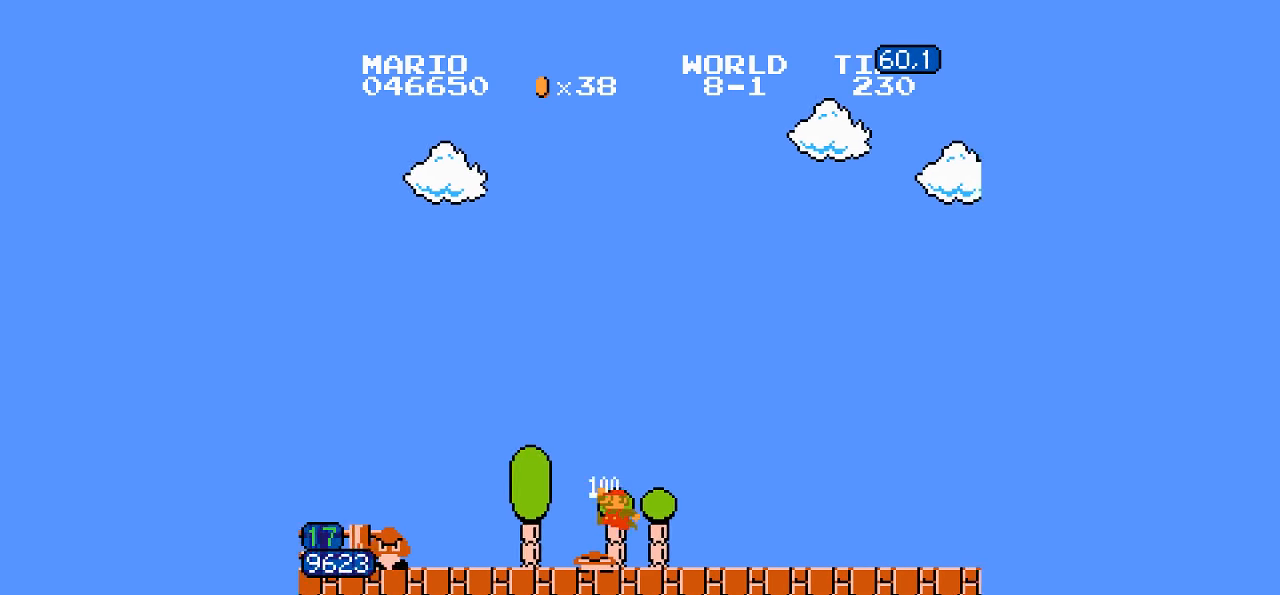
{"dt_ms": 500, "buttons": ["B", "DPAD_RIGHT"], "events": [[250, "A", "down"], [384, "A", "up"]]}
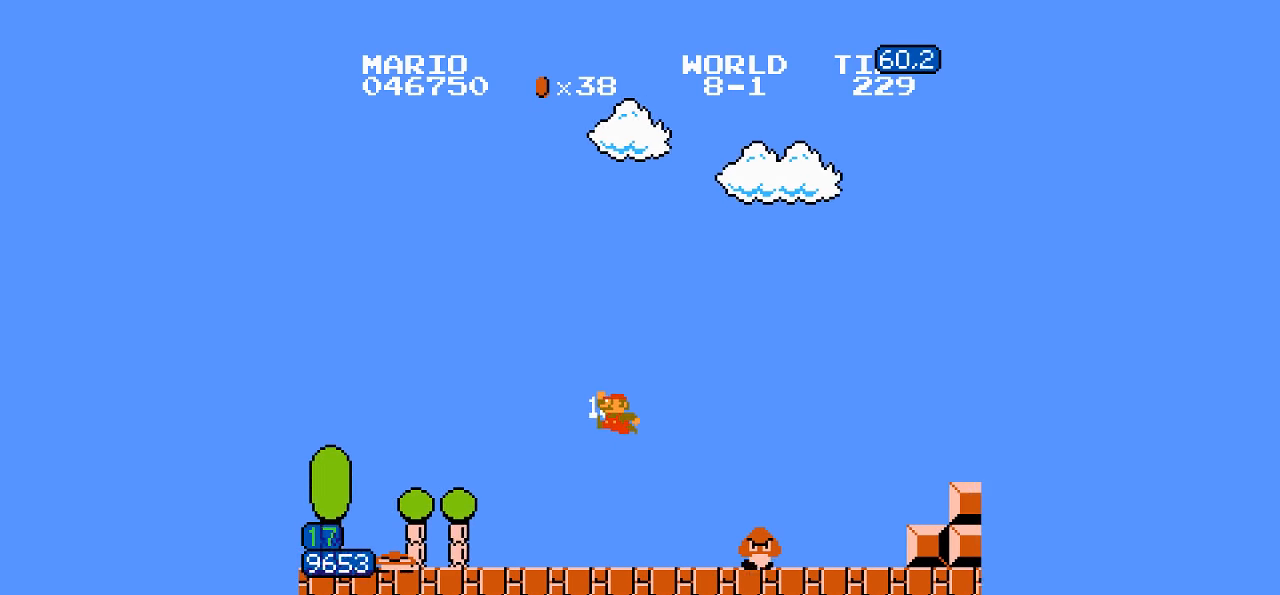
{"dt_ms": 500, "buttons": ["B", "DPAD_RIGHT"], "events": []}
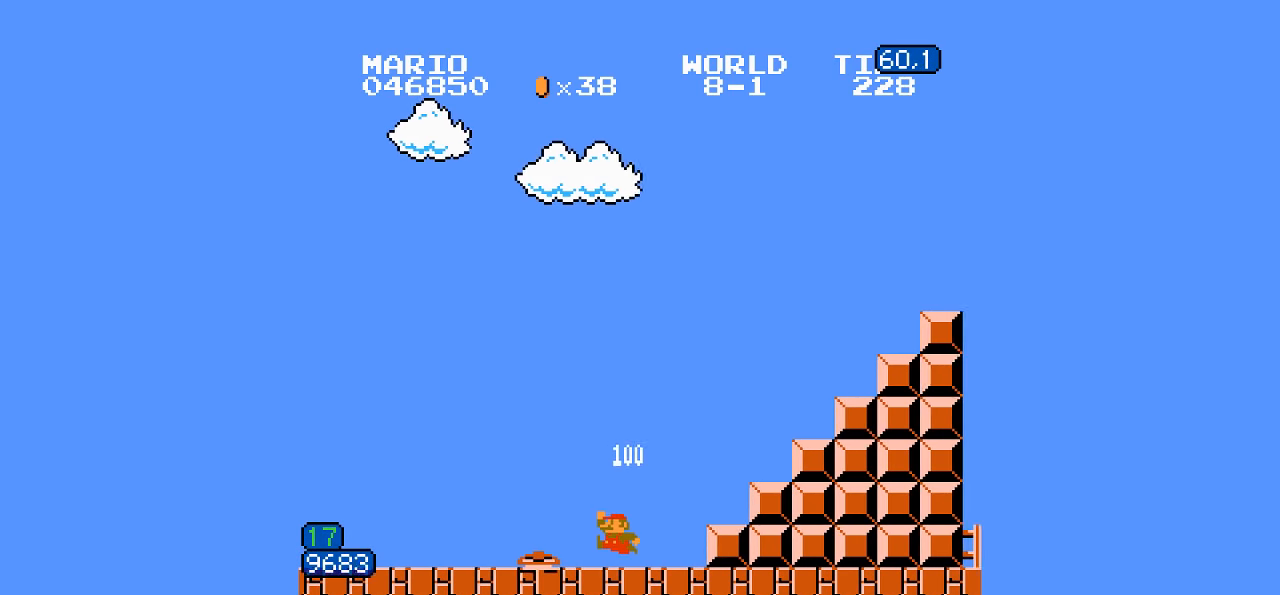
{"dt_ms": 500, "buttons": ["B", "DPAD_RIGHT"], "events": [[34, "A", "down"], [84, "A", "up"], [317, "A", "down"], [334, "A", "up"]]}
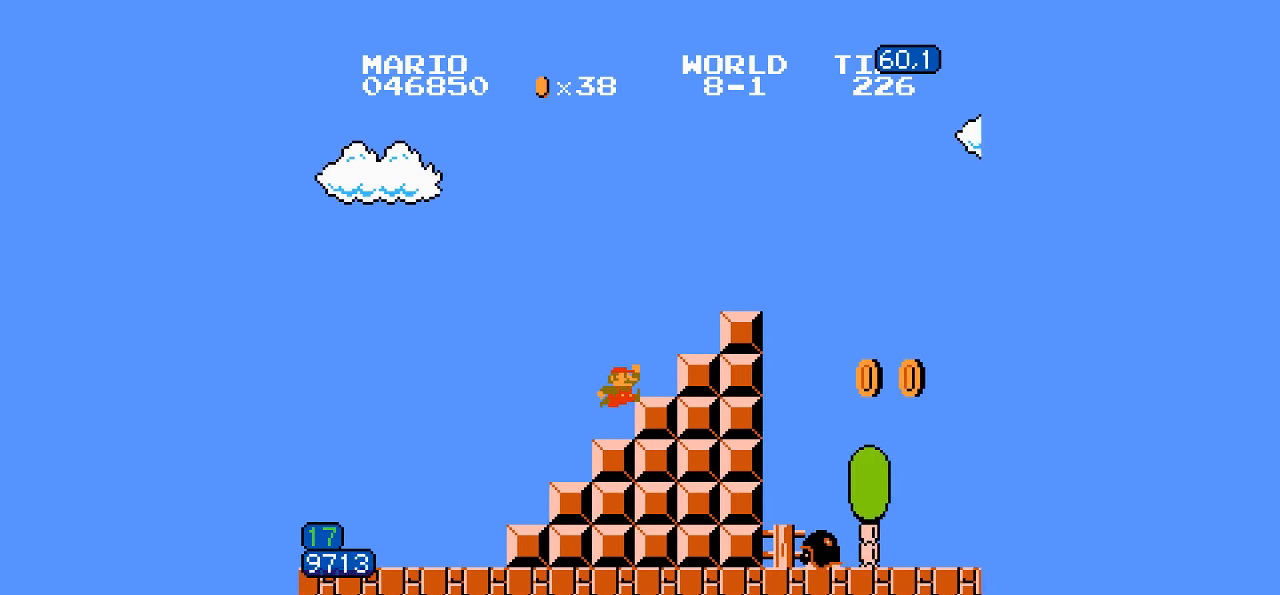
{"dt_ms": 500, "buttons": ["B", "DPAD_RIGHT"], "events": [[17, "DPAD_LEFT", "down"], [17, "DPAD_RIGHT", "up"], [34, "A", "down"], [34, "DPAD_LEFT", "up"], [34, "DPAD_RIGHT", "down"], [50, "A", "up"]]}
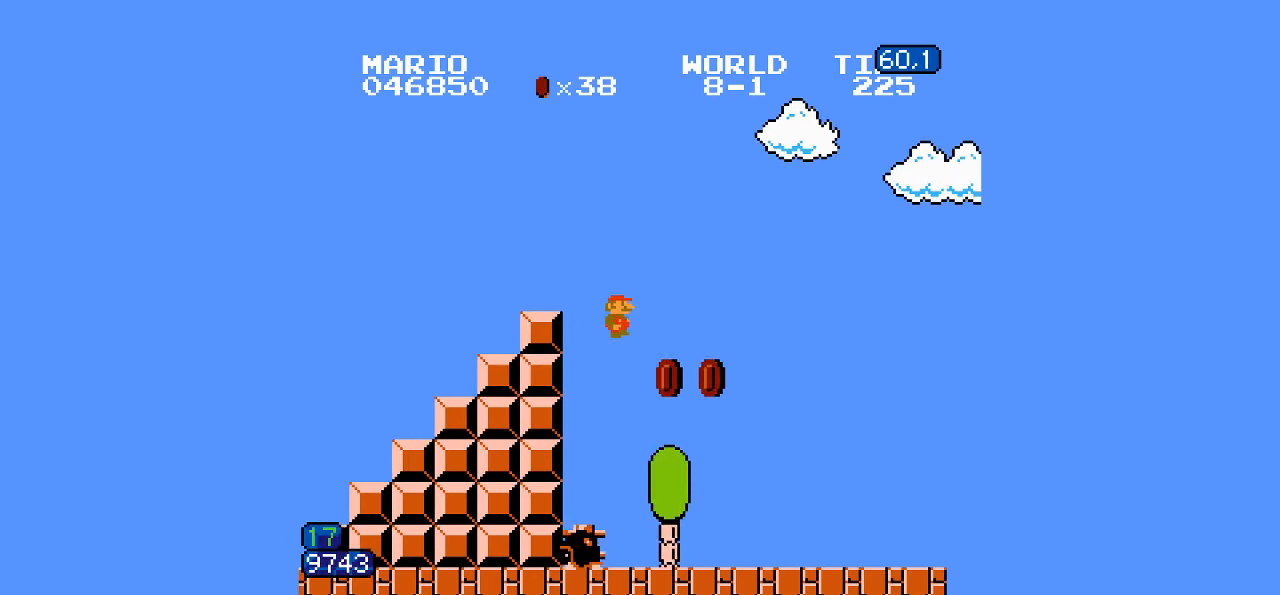
{"dt_ms": 500, "buttons": ["B", "DPAD_RIGHT"], "events": []}
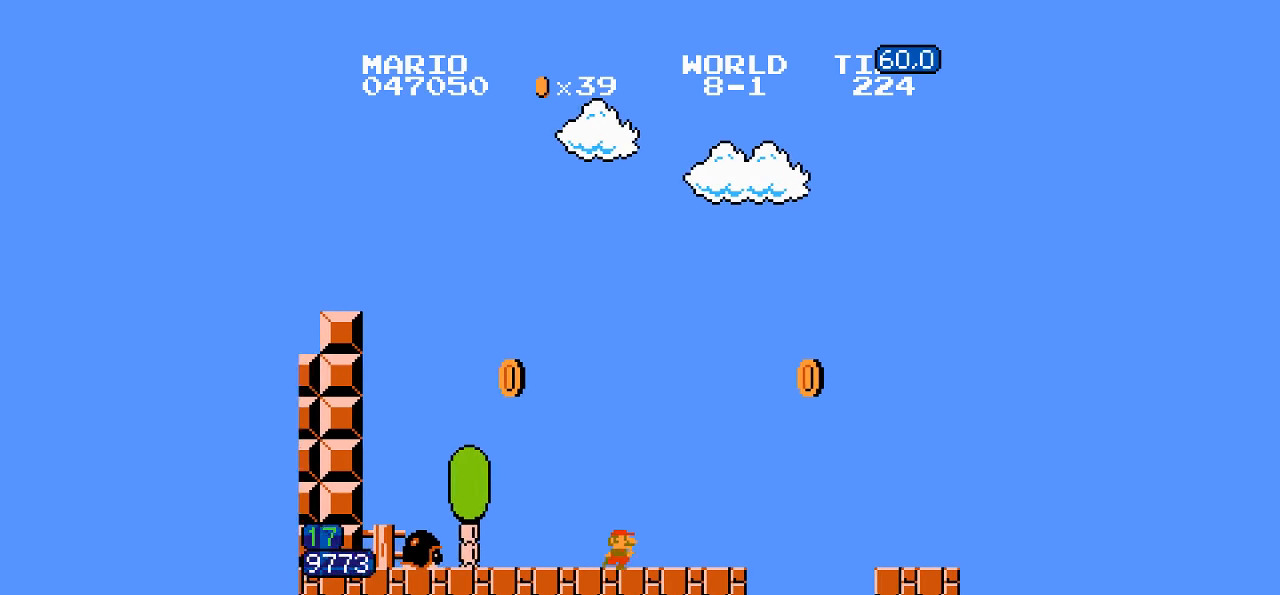
{"dt_ms": 500, "buttons": ["B", "DPAD_RIGHT"], "events": [[350, "A", "down"], [366, "A", "up"]]}
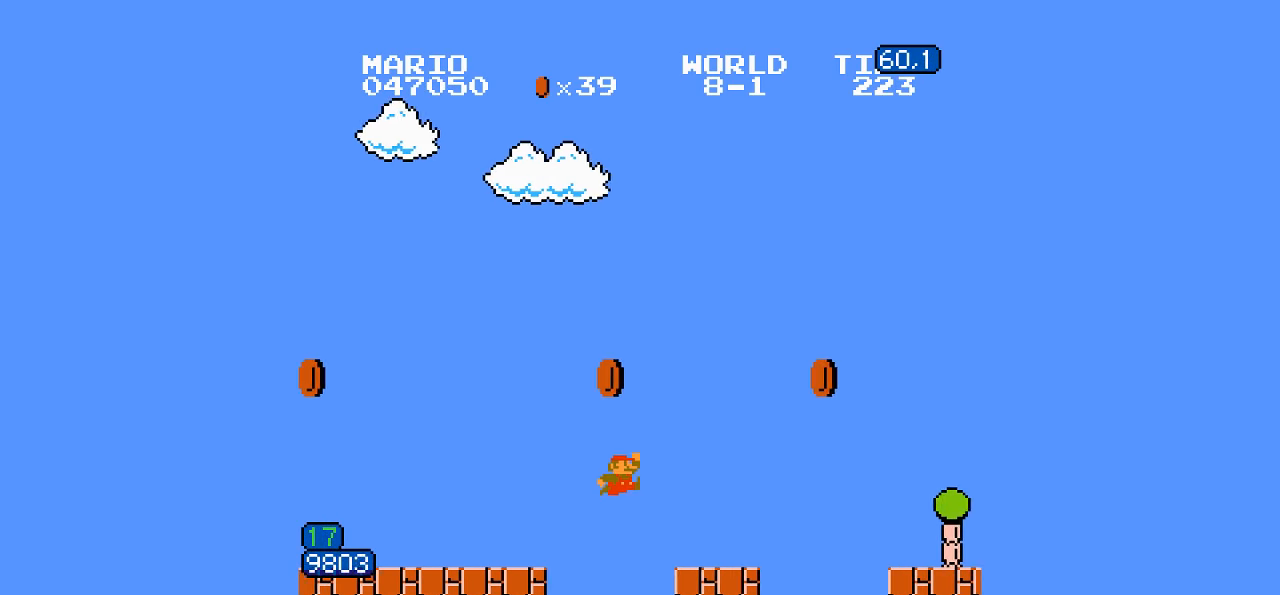
{"dt_ms": 500, "buttons": ["B", "DPAD_RIGHT"], "events": [[200, "A", "down"], [283, "A", "up"]]}
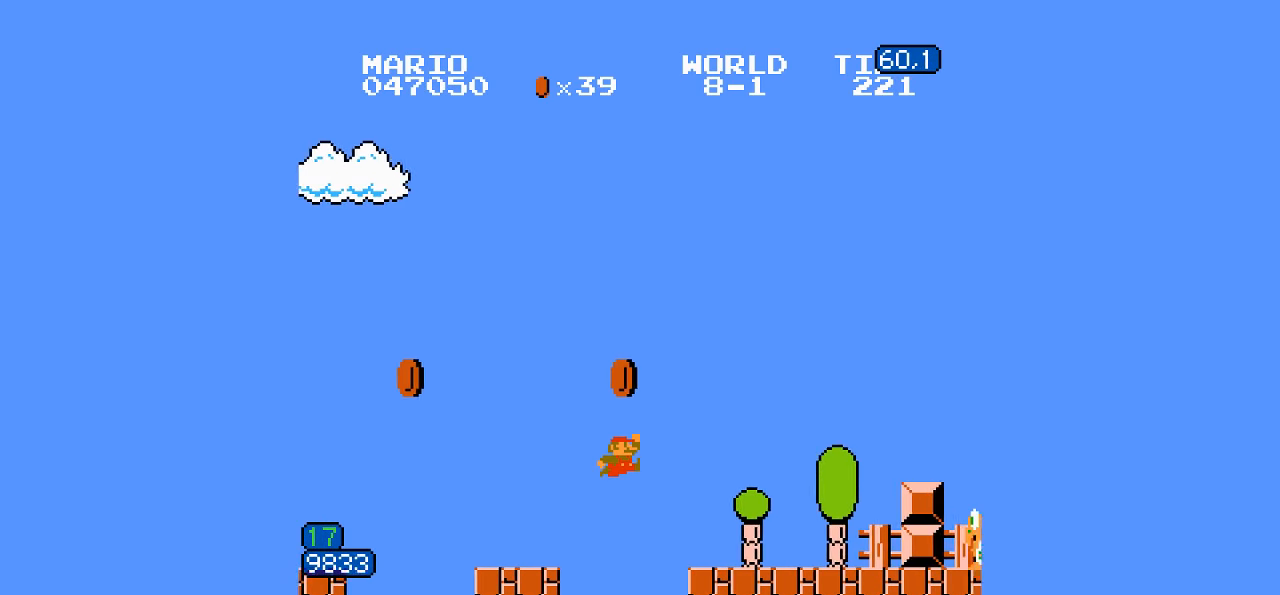
{"dt_ms": 500, "buttons": ["A", "B", "DPAD_RIGHT"], "events": [[150, "A", "down"], [166, "A", "up"], [500, "A", "down"]]}
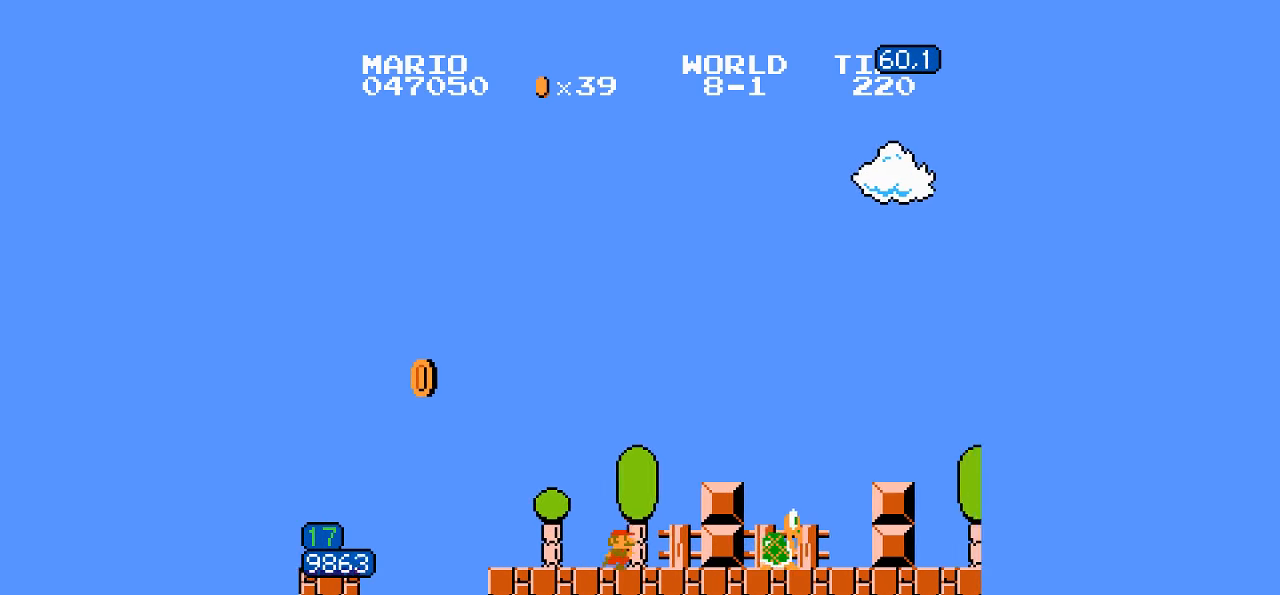
{"dt_ms": 500, "buttons": ["B", "DPAD_RIGHT"], "events": [[16, "A", "up"]]}
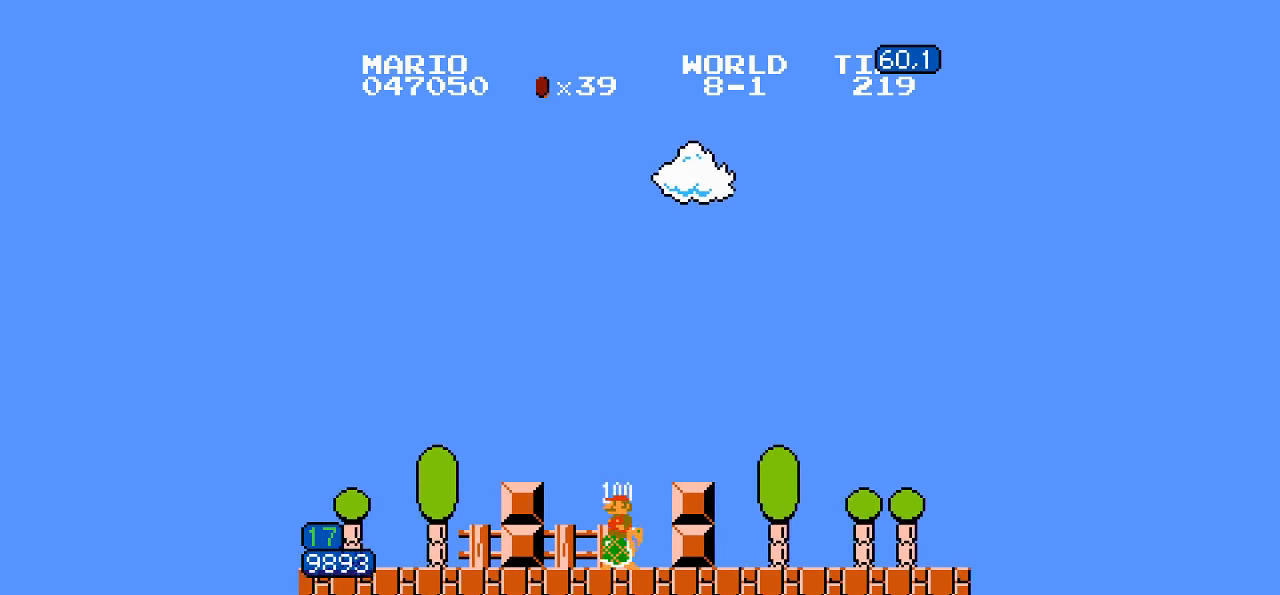
{"dt_ms": 500, "buttons": ["B", "DPAD_RIGHT"], "events": []}
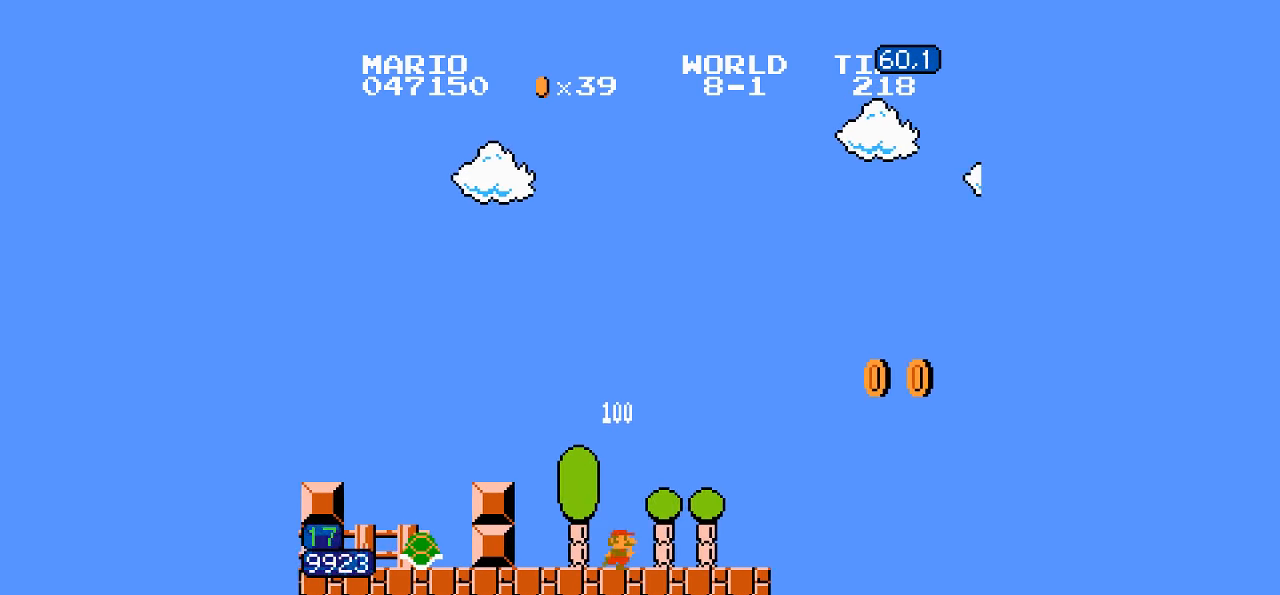
{"dt_ms": 500, "buttons": ["A", "B", "DPAD_RIGHT"], "events": [[400, "A", "down"]]}
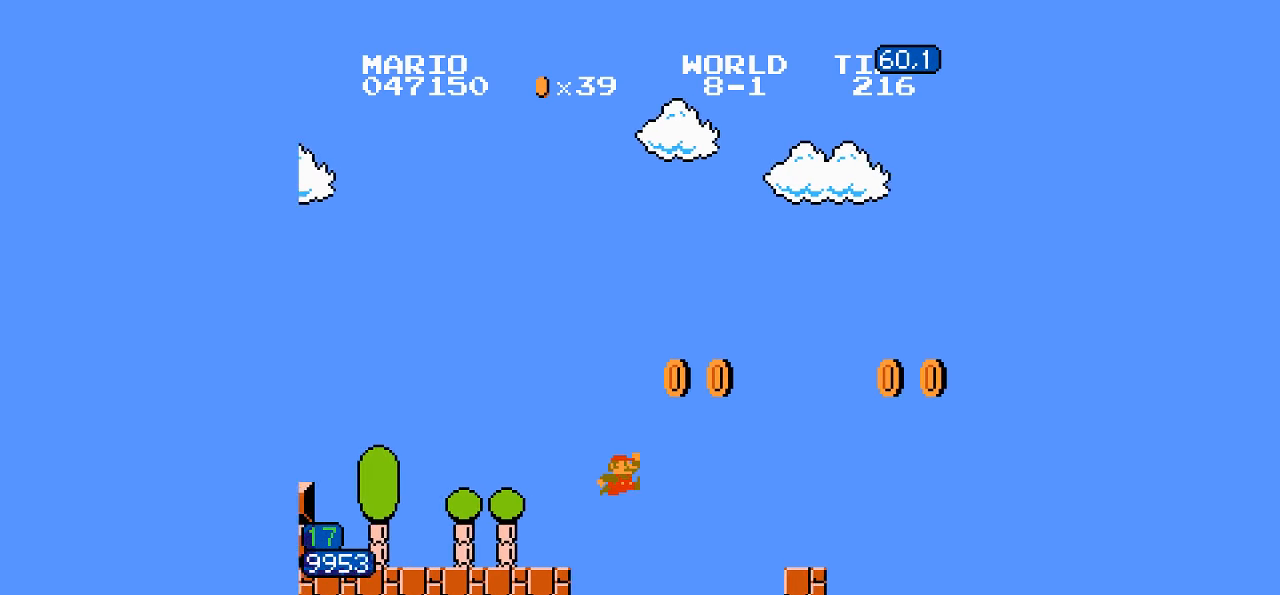
{"dt_ms": 500, "buttons": ["B", "DPAD_RIGHT"], "events": [[16, "A", "up"]]}
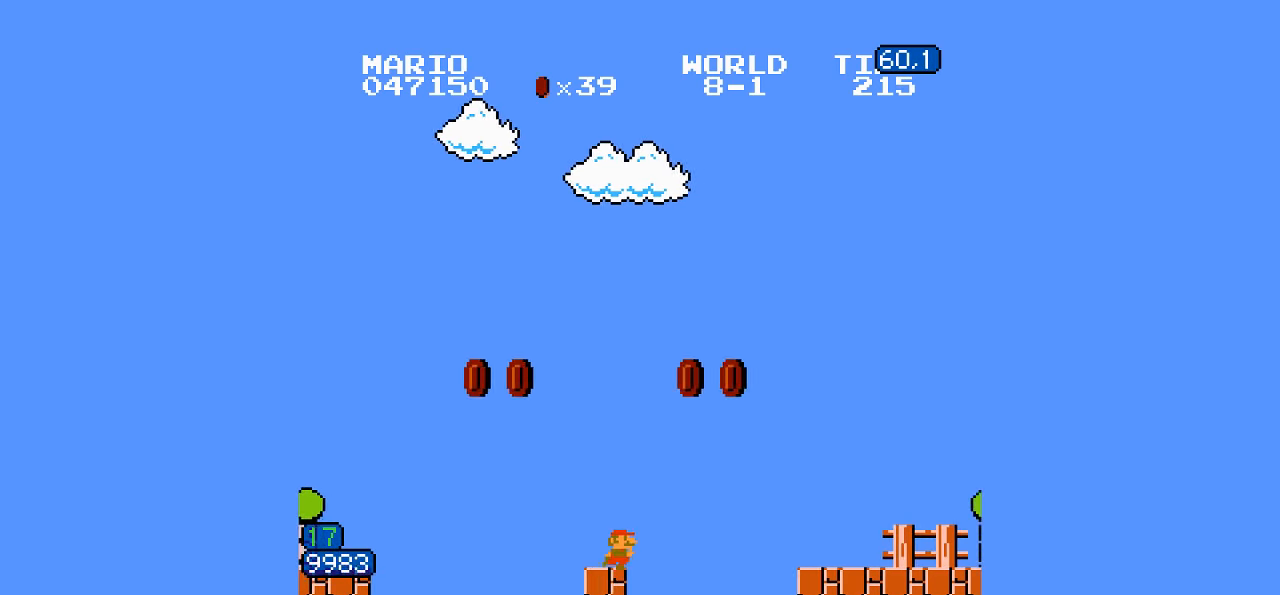
{"dt_ms": 1000, "buttons": ["B", "DPAD_RIGHT"]}
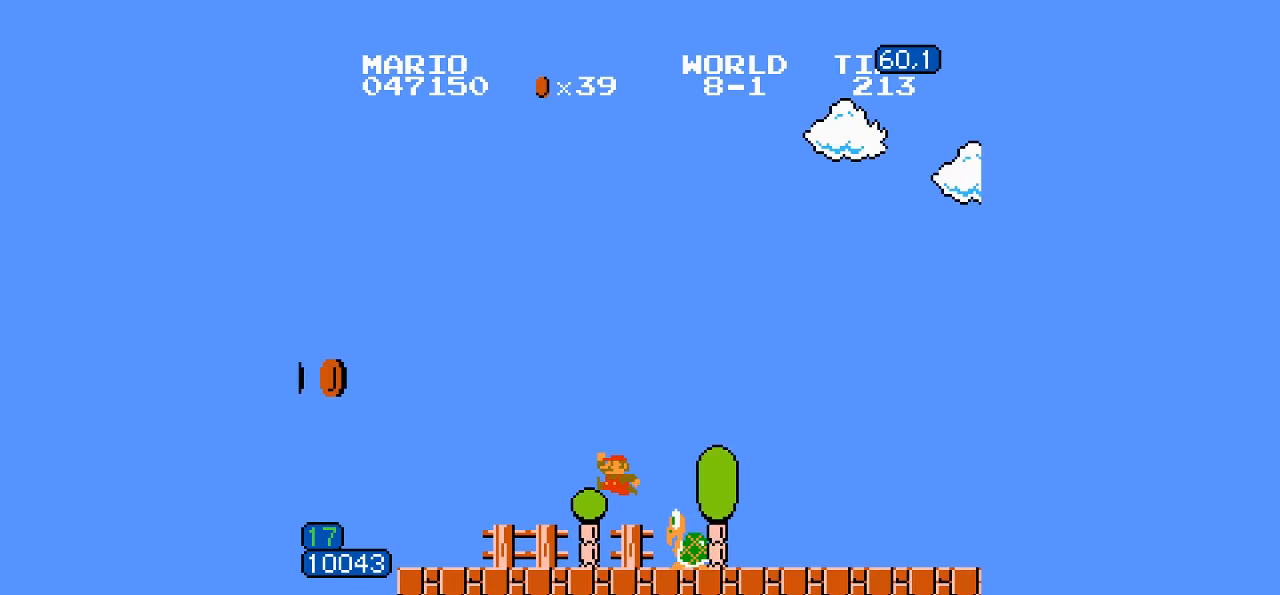
{"dt_ms": 500, "buttons": ["B", "DPAD_RIGHT"], "events": [[400, "A", "down"], [417, "A", "up"]]}
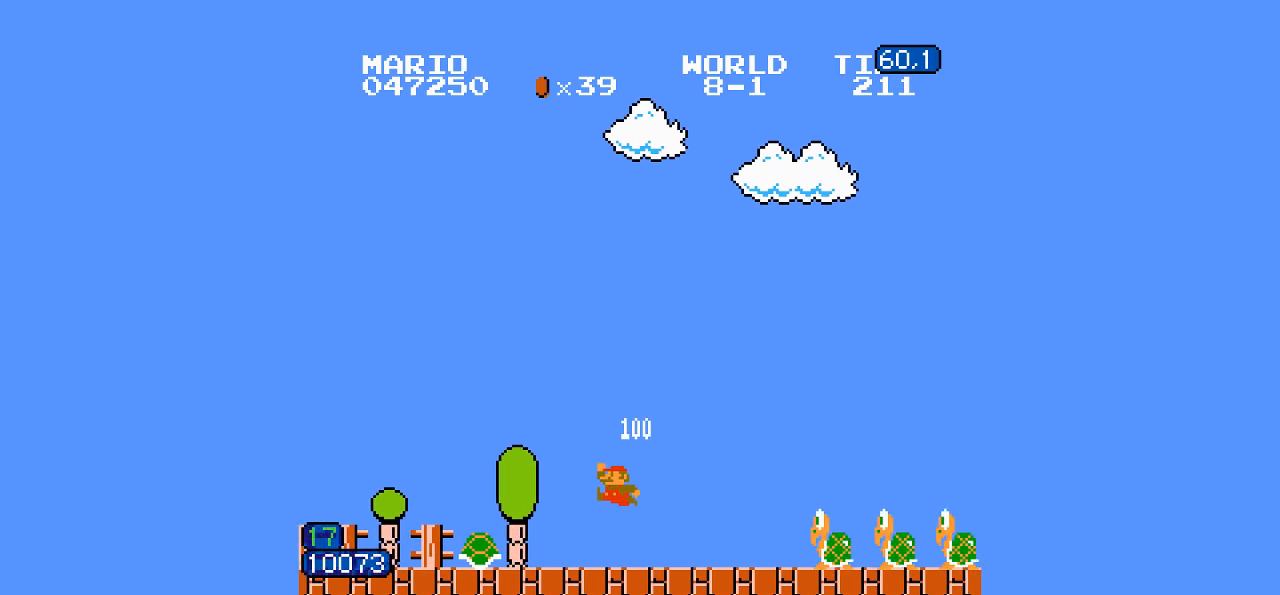
{"dt_ms": 500, "buttons": ["B", "DPAD_RIGHT"], "events": []}
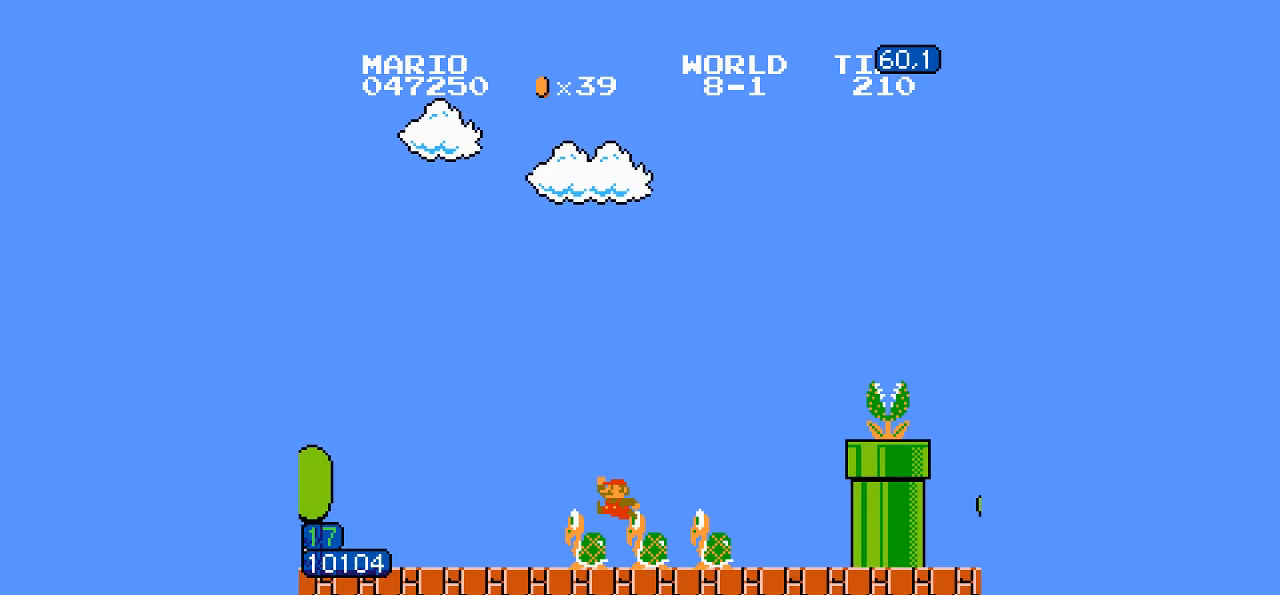
{"dt_ms": 500, "buttons": ["B", "DPAD_RIGHT"], "events": [[333, "A", "down"], [433, "A", "up"]]}
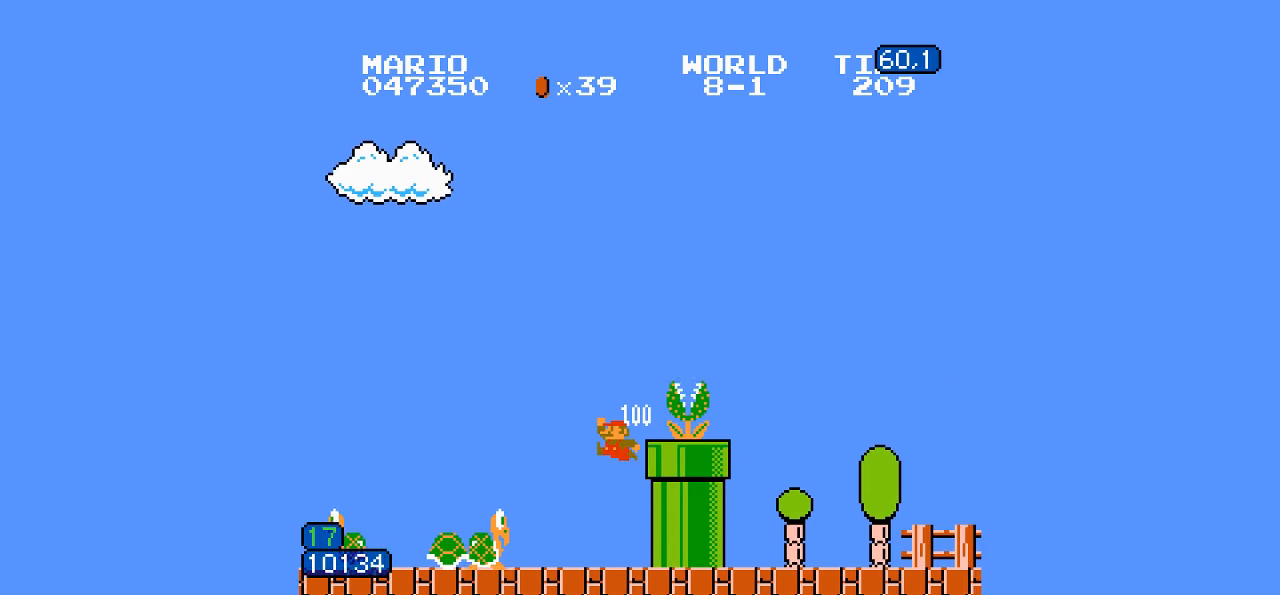
{"dt_ms": 500, "buttons": ["B", "DPAD_RIGHT"], "events": [[67, "A", "down"], [83, "A", "up"]]}
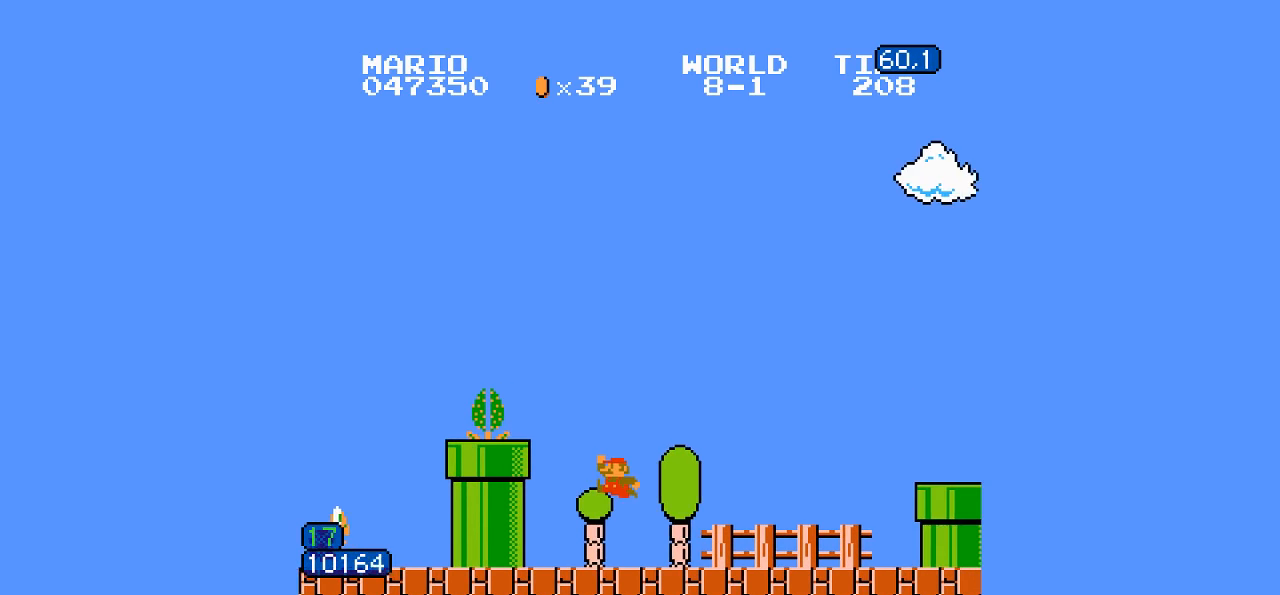
{"dt_ms": 500, "buttons": ["B", "DPAD_RIGHT"], "events": []}
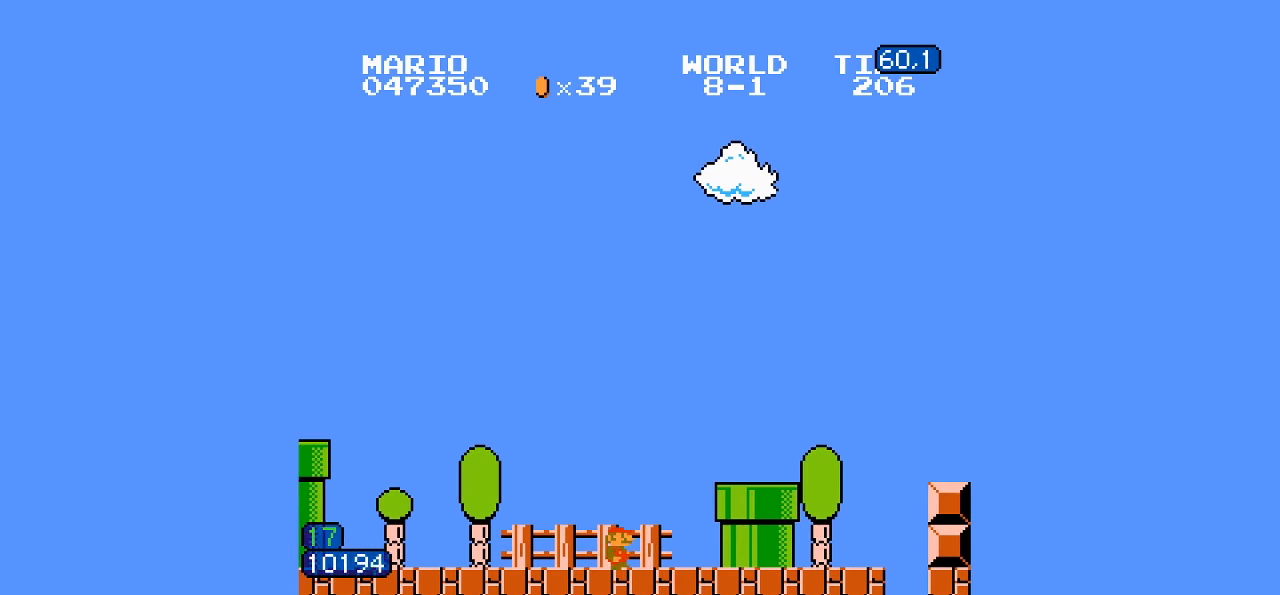
{"dt_ms": 500, "buttons": ["B", "DPAD_RIGHT"], "events": [[467, "A", "down"], [483, "A", "up"]]}
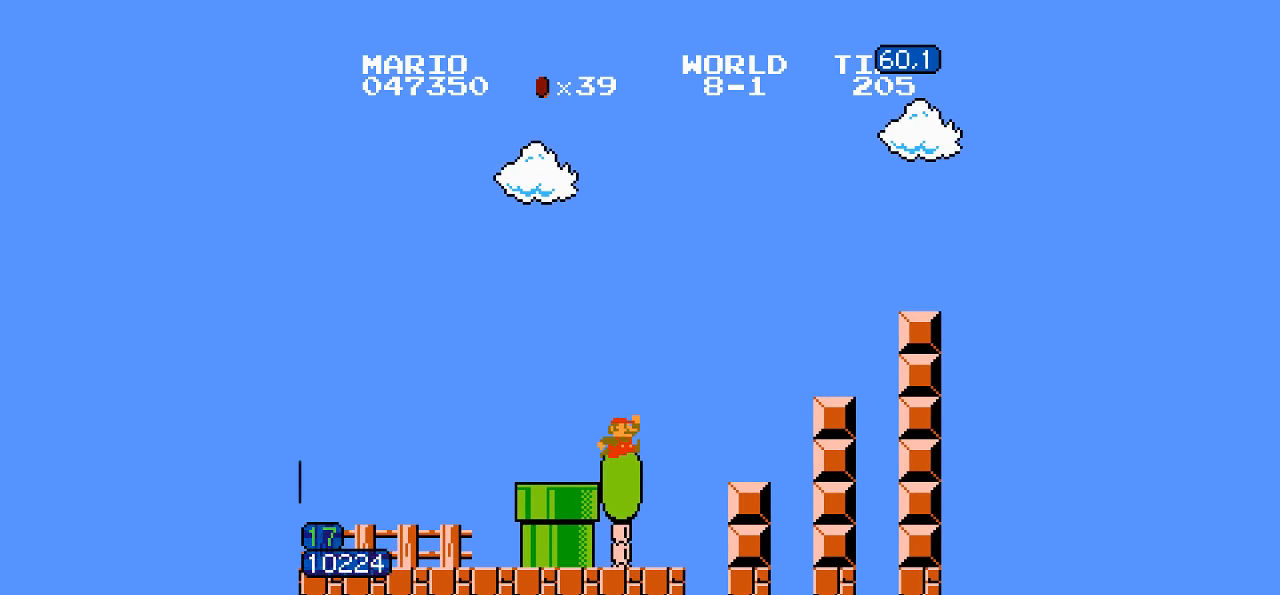
{"dt_ms": 500, "buttons": ["B", "DPAD_RIGHT"], "events": []}
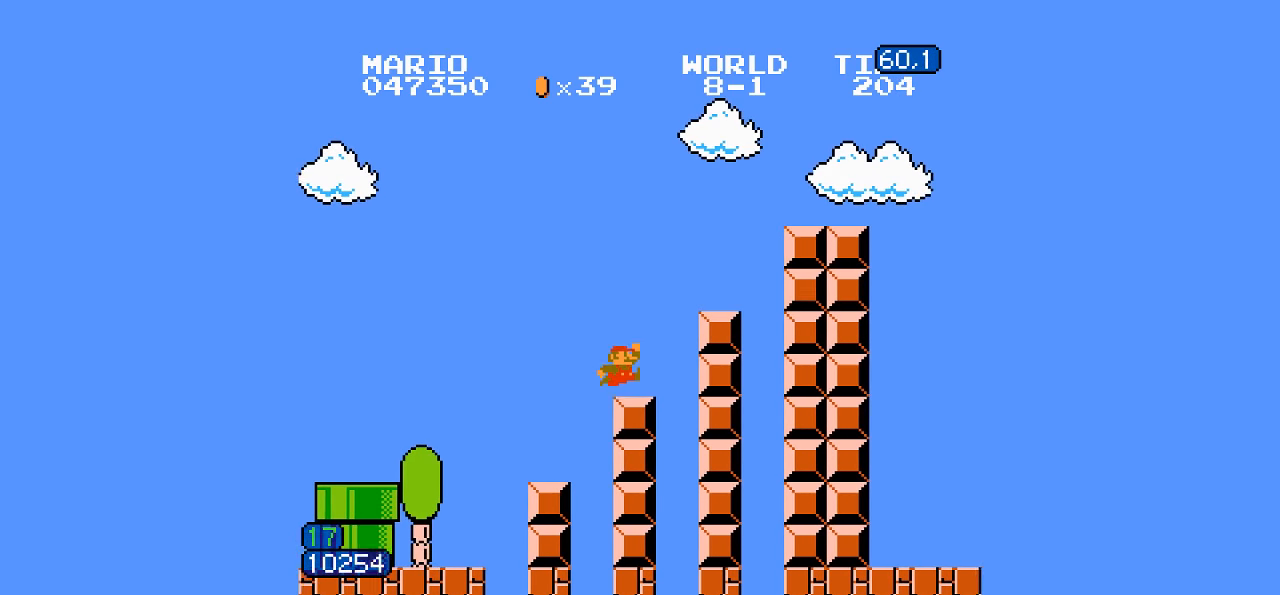
{"dt_ms": 500, "buttons": ["B", "DPAD_RIGHT"], "events": []}